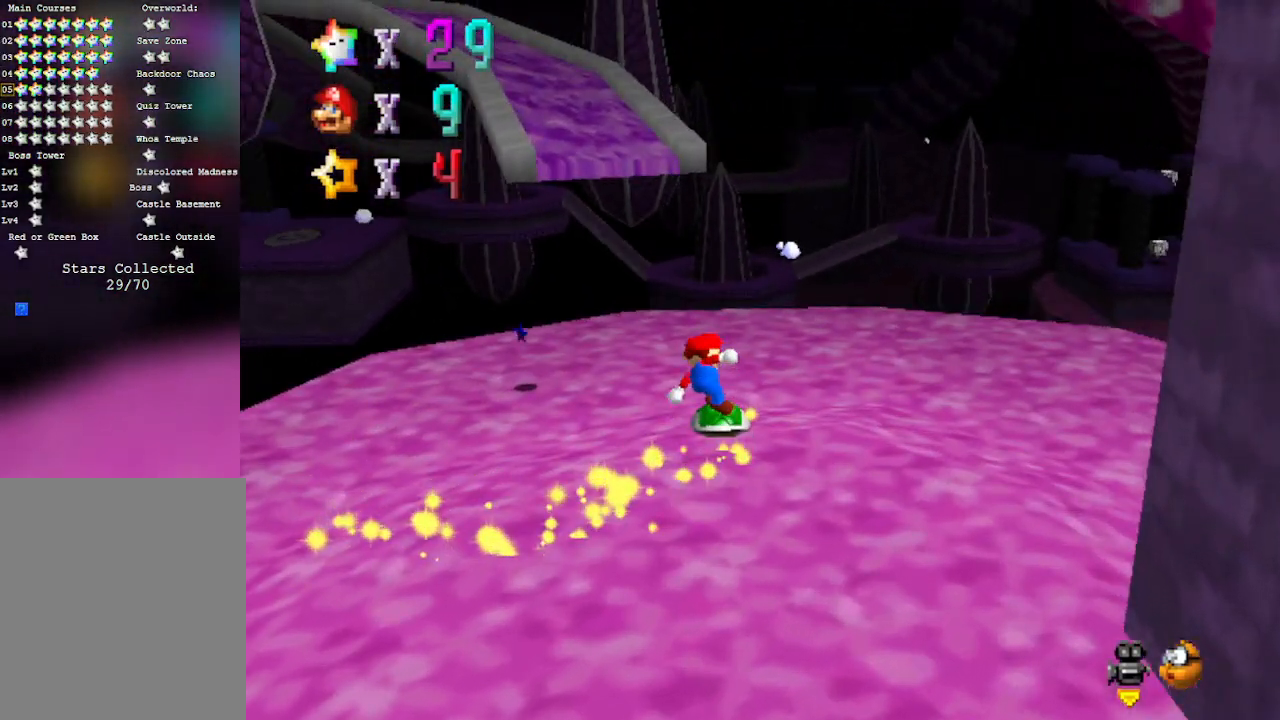
Gameplay with a controller (Nintendo layout); each line is a JSON object with the inputs held at the frame after it. "events" lists button and stick changes between this image and that frame as [ms after this image, input, new state], when the widget could be followed in between. Not read: L3 R3 Z.
{"buttons": ["A"], "left_stick": "up", "events": [[483, "A", "down"]]}
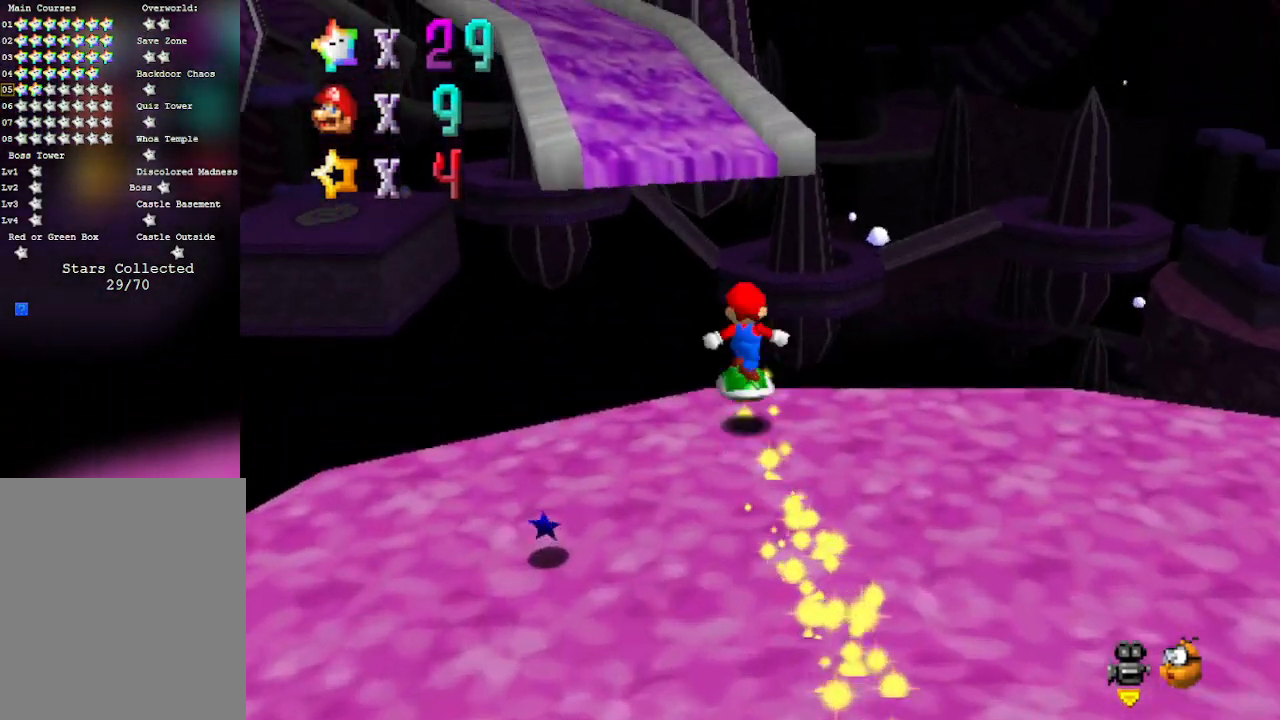
{"buttons": [], "left_stick": "up", "events": [[350, "A", "up"]]}
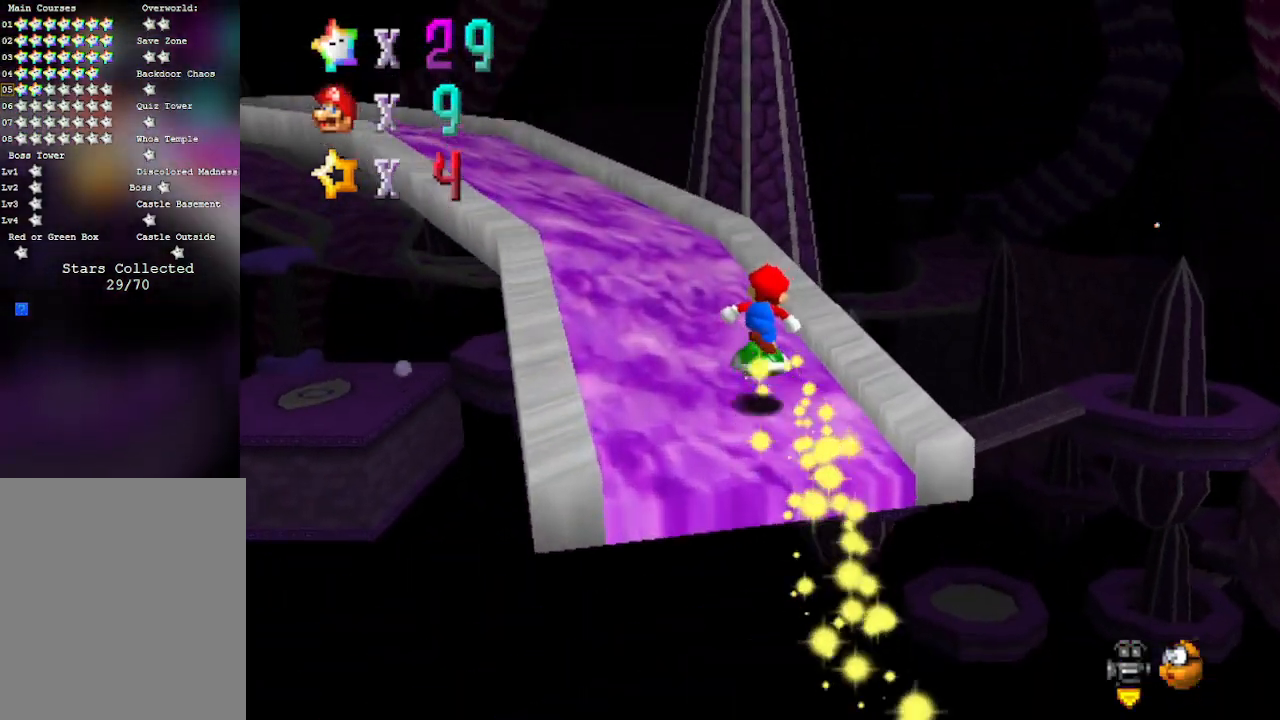
{"buttons": [], "left_stick": "up-right", "events": [[17, "C_RIGHT", "down"], [200, "C_RIGHT", "up"], [417, "left_stick", "up-right"]]}
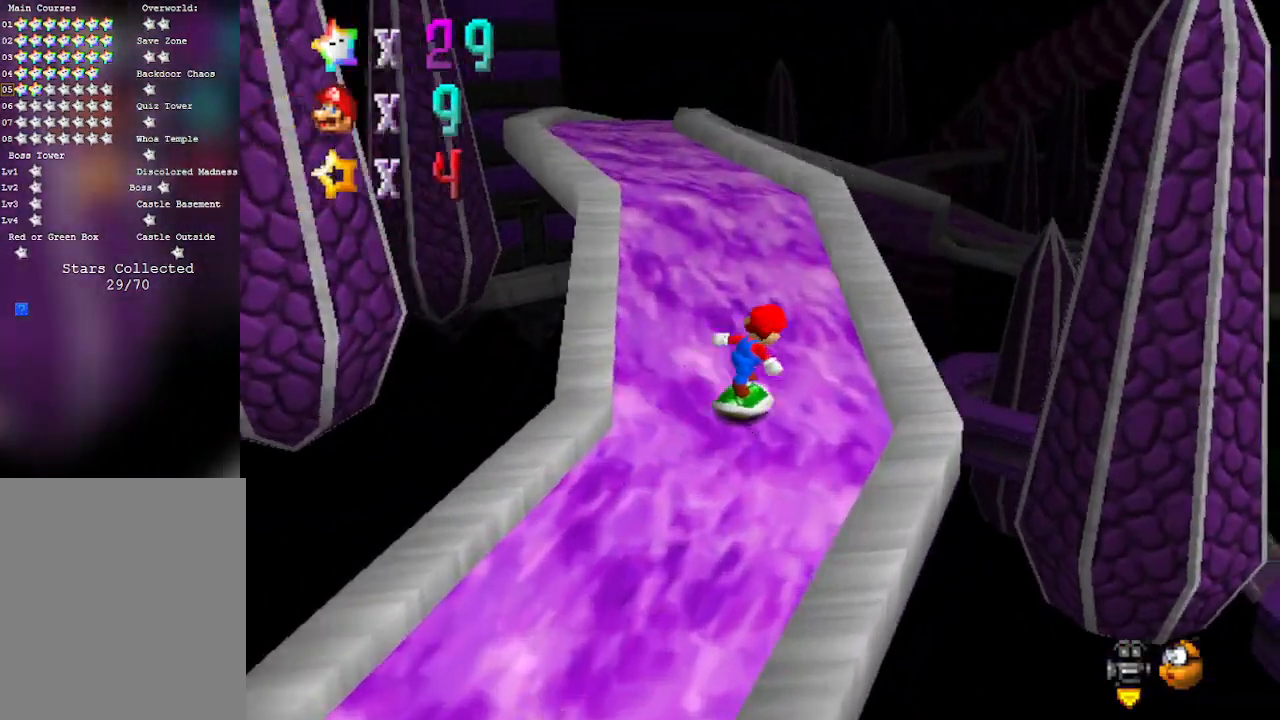
{"buttons": [], "left_stick": "up", "events": [[100, "left_stick", "up"]]}
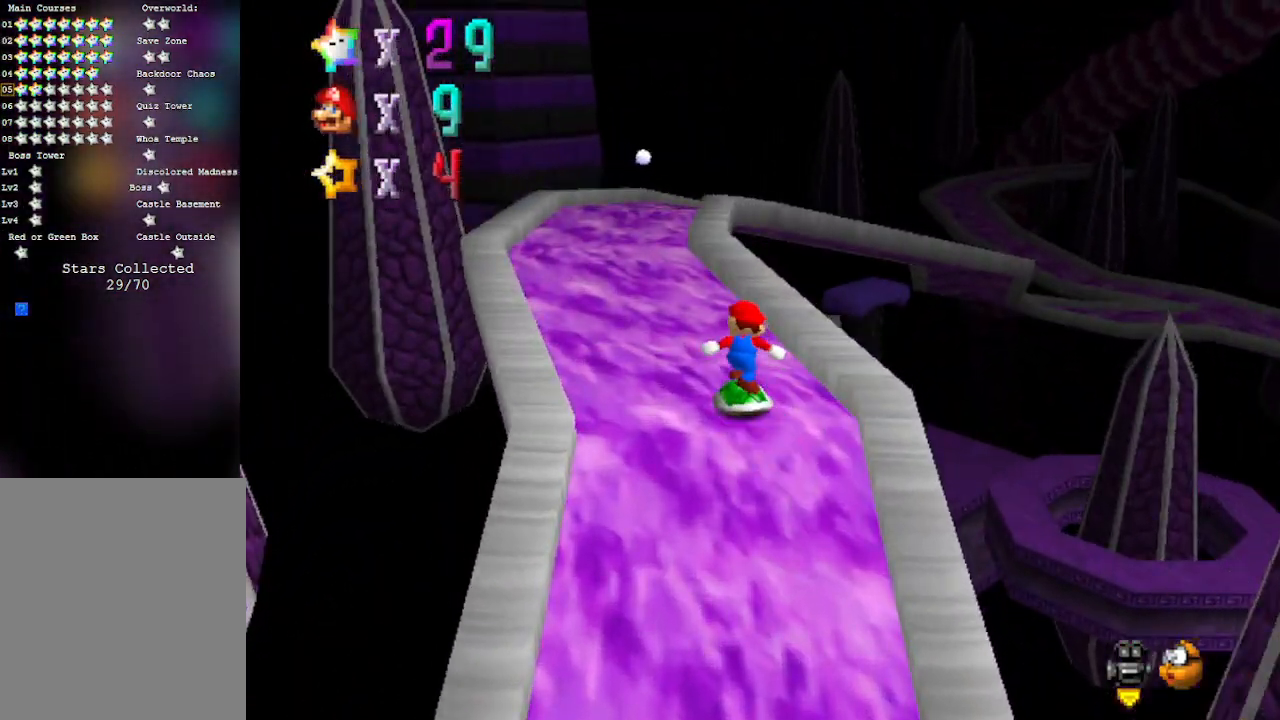
{"buttons": [], "left_stick": "up", "events": [[117, "left_stick", "up-left"], [317, "left_stick", "up"]]}
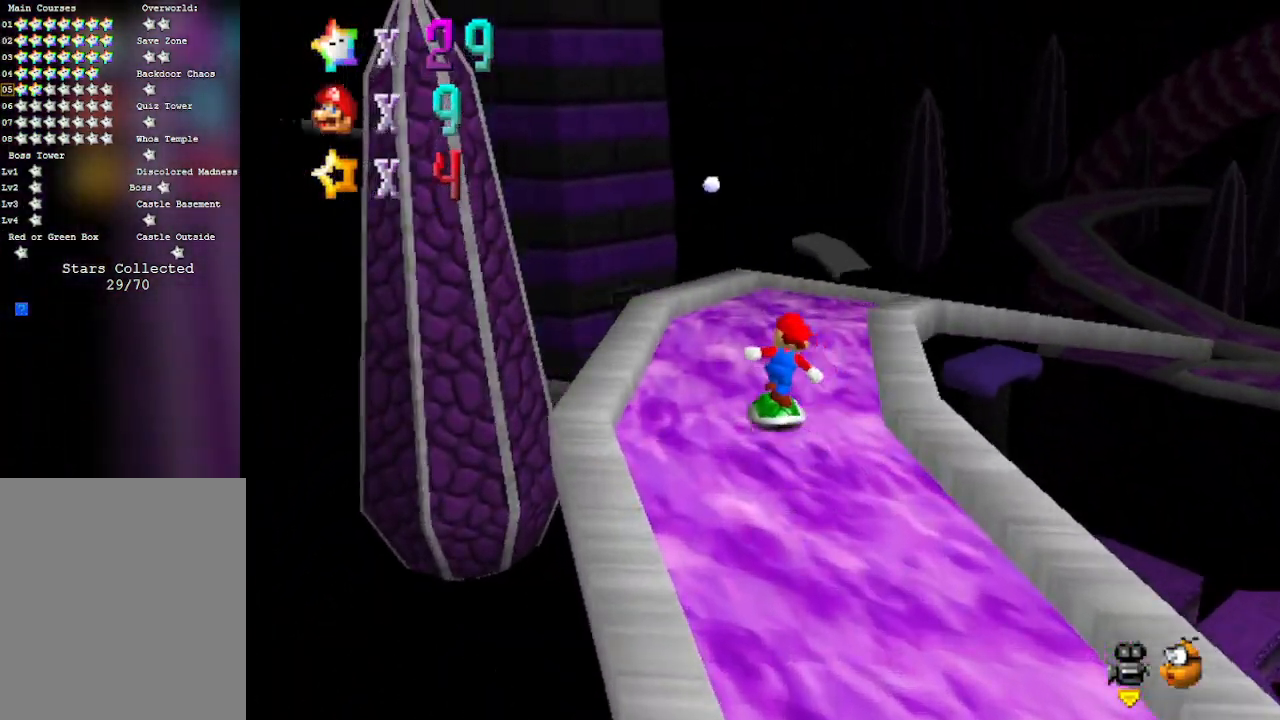
{"buttons": ["C_LEFT"], "left_stick": "up", "events": [[350, "C_LEFT", "down"]]}
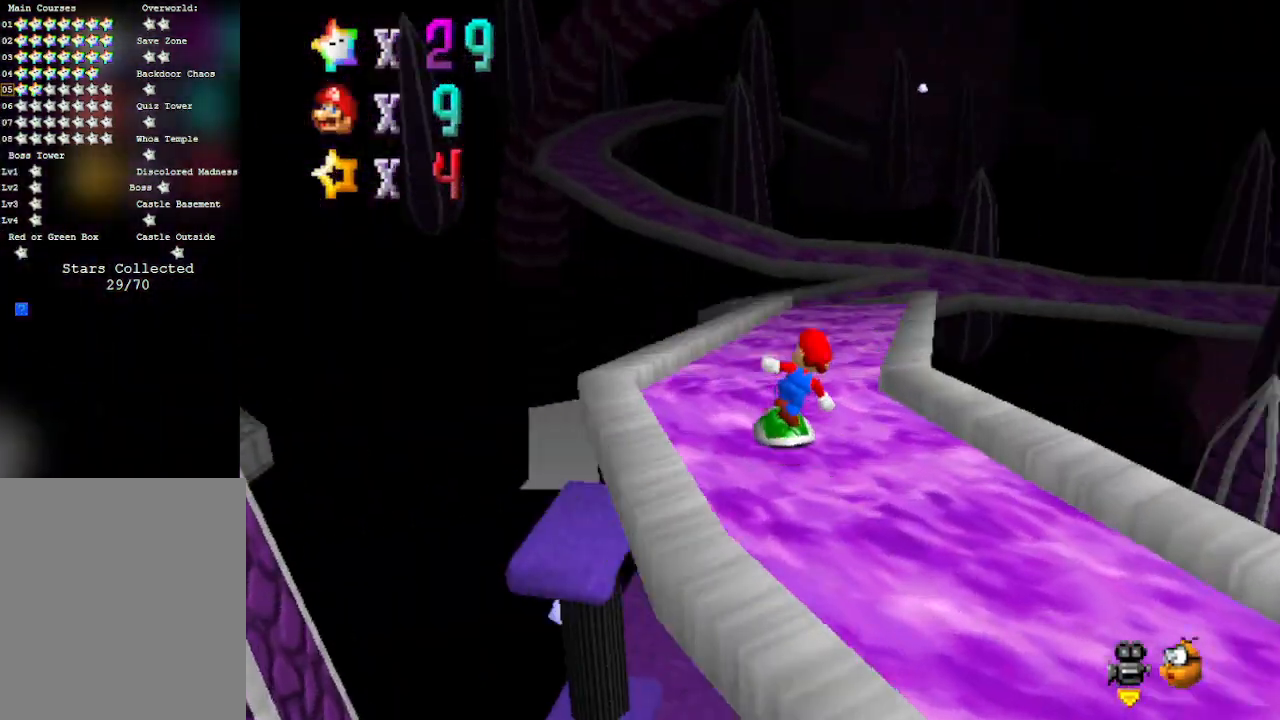
{"buttons": [], "left_stick": "up", "events": [[17, "C_LEFT", "up"]]}
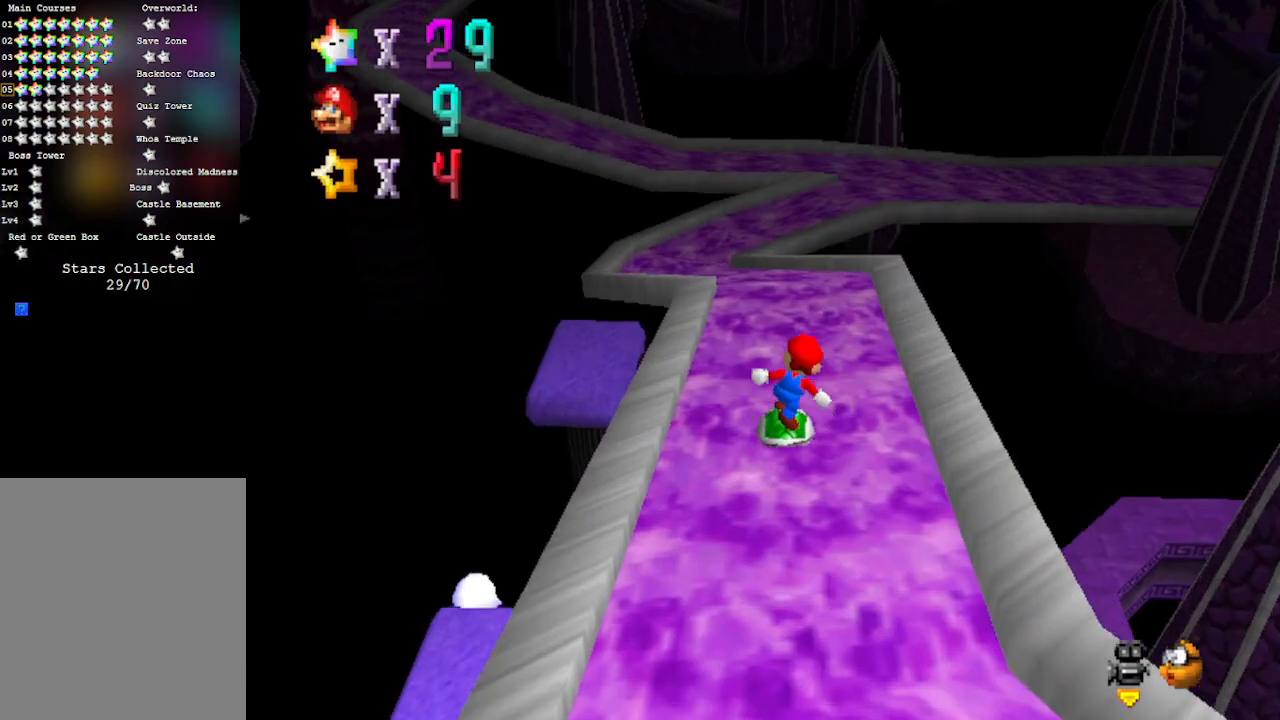
{"buttons": ["A"], "left_stick": "up", "events": [[467, "A", "down"]]}
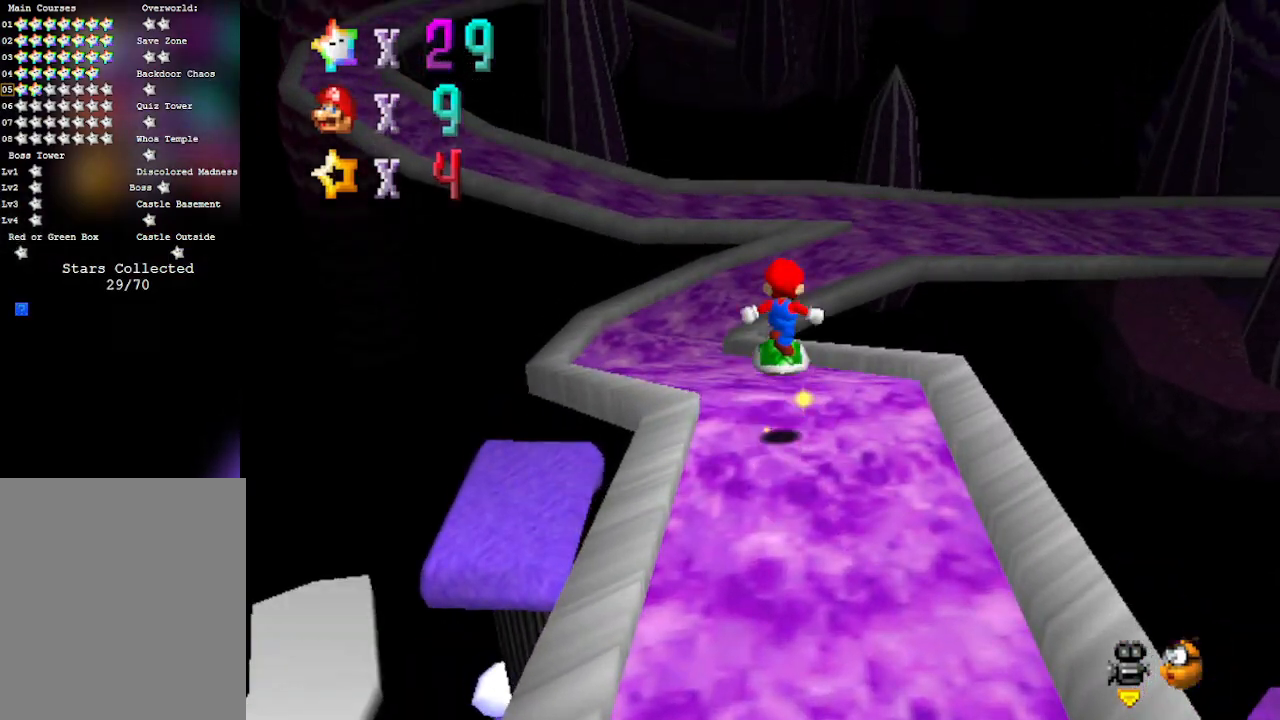
{"buttons": ["A"], "left_stick": "center", "events": [[317, "left_stick", "right"], [383, "left_stick", "down-right"], [500, "left_stick", "center"]]}
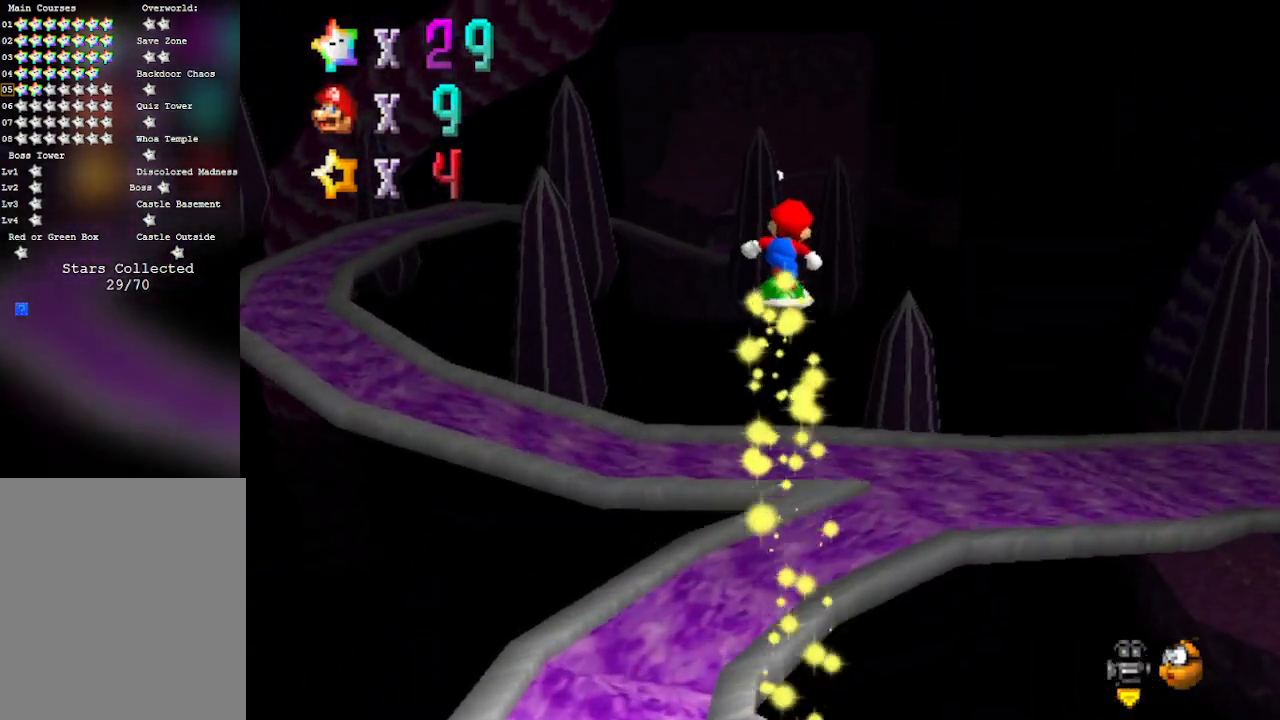
{"buttons": ["A"], "left_stick": "up", "events": [[317, "left_stick", "up"]]}
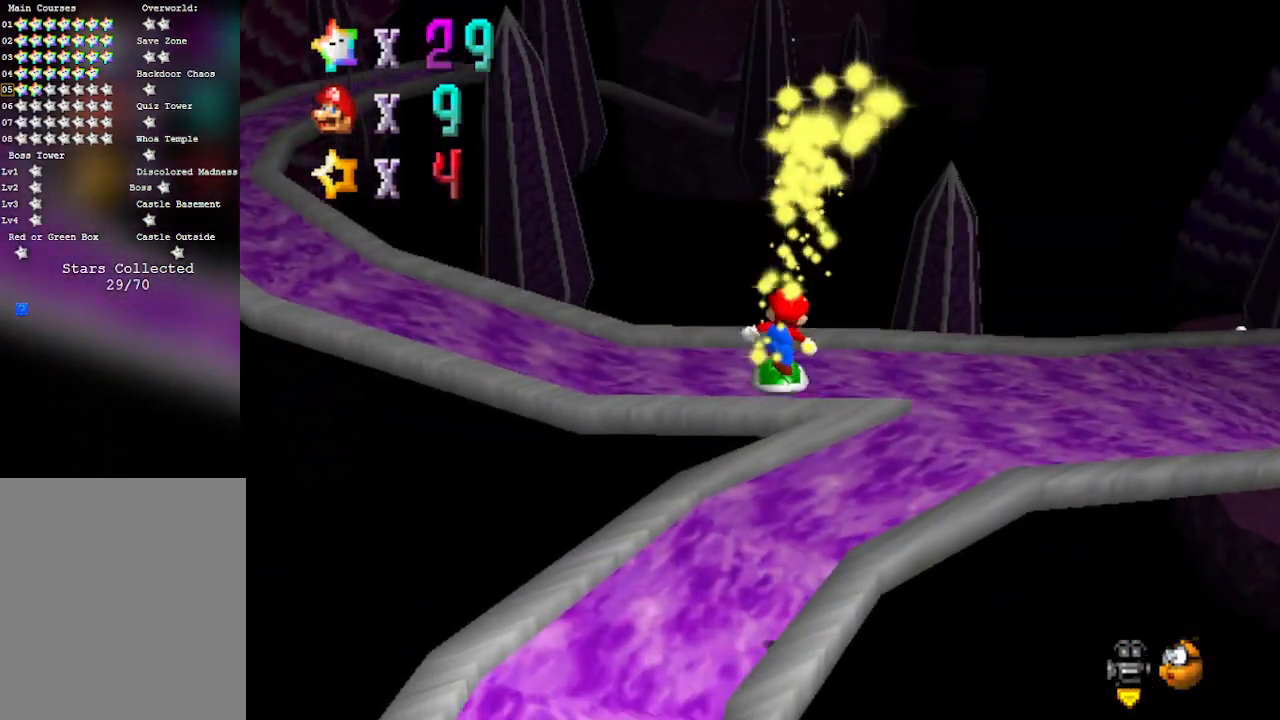
{"buttons": [], "left_stick": "up-right", "events": [[200, "A", "up"], [217, "left_stick", "up-right"]]}
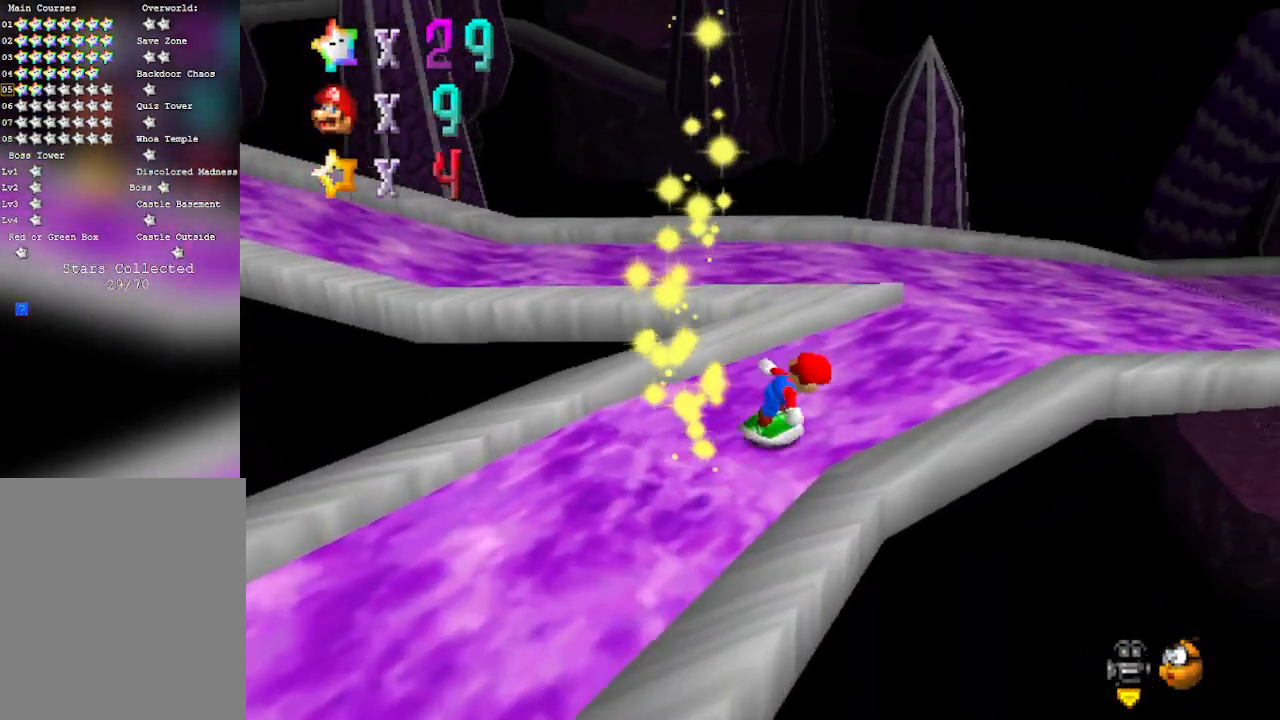
{"buttons": [], "left_stick": "up", "events": [[450, "left_stick", "up"]]}
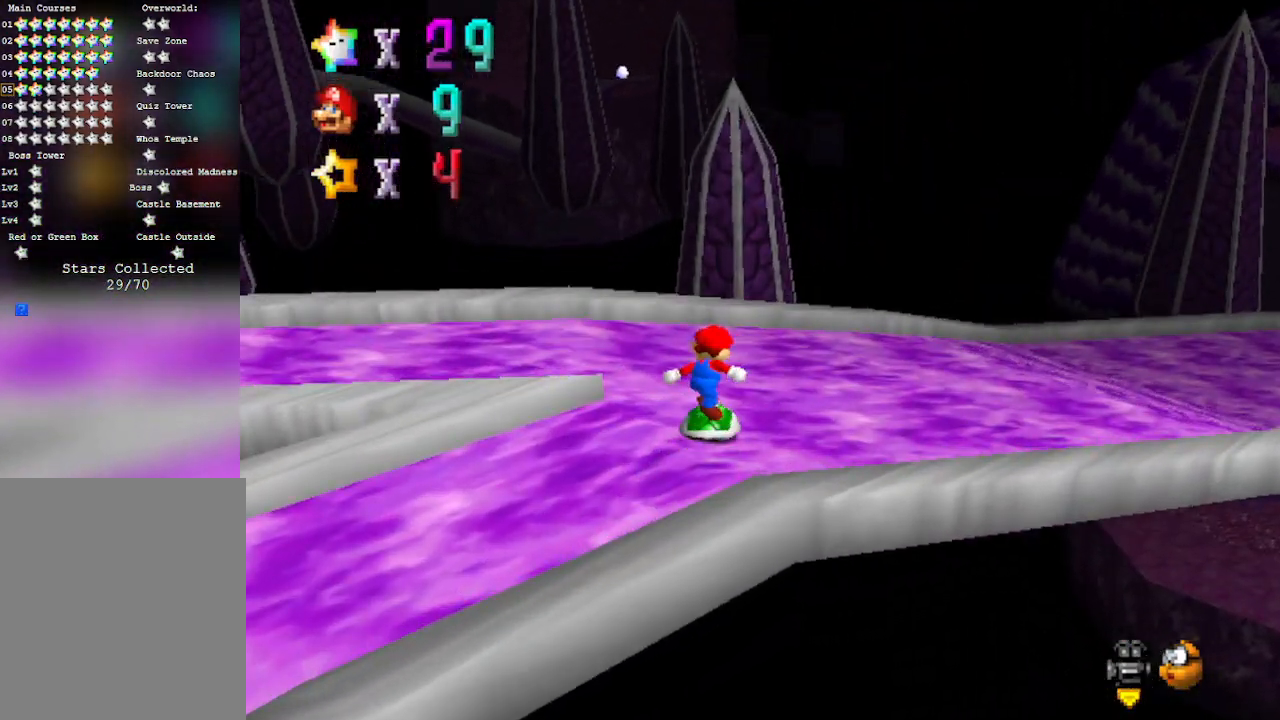
{"buttons": [], "left_stick": "left", "events": [[233, "left_stick", "up-left"], [350, "left_stick", "left"]]}
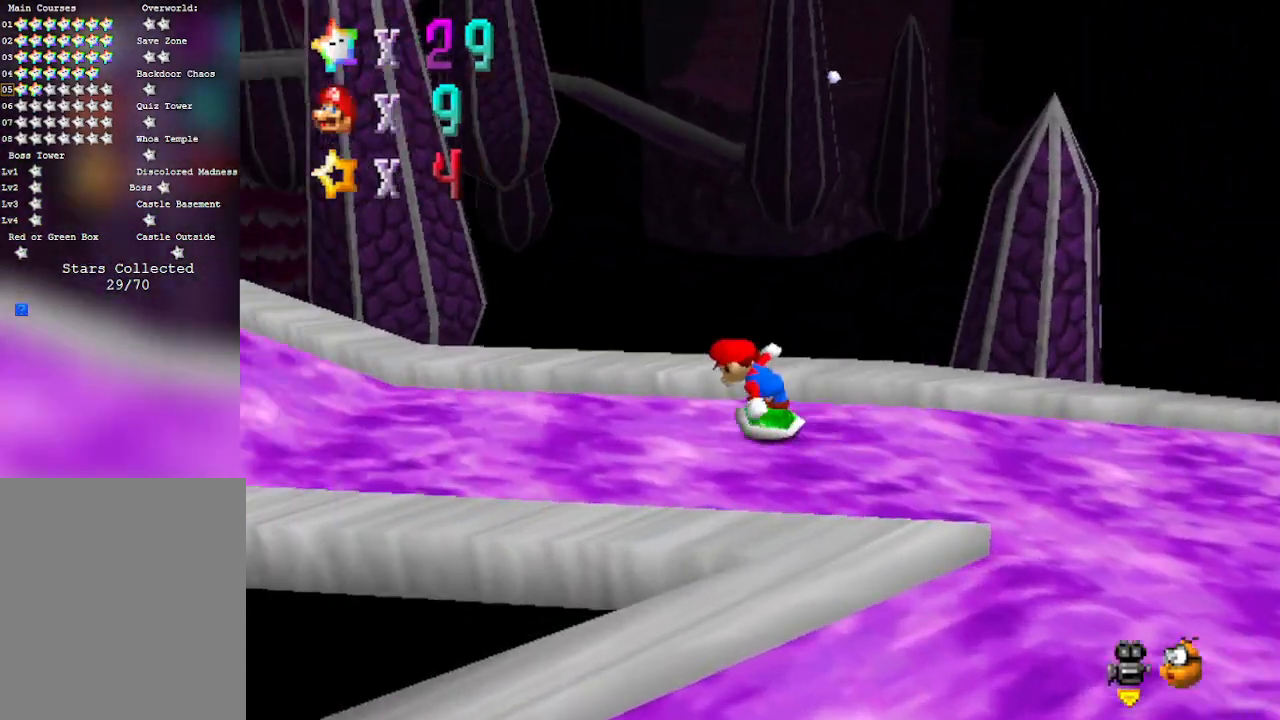
{"buttons": [], "left_stick": "left", "events": []}
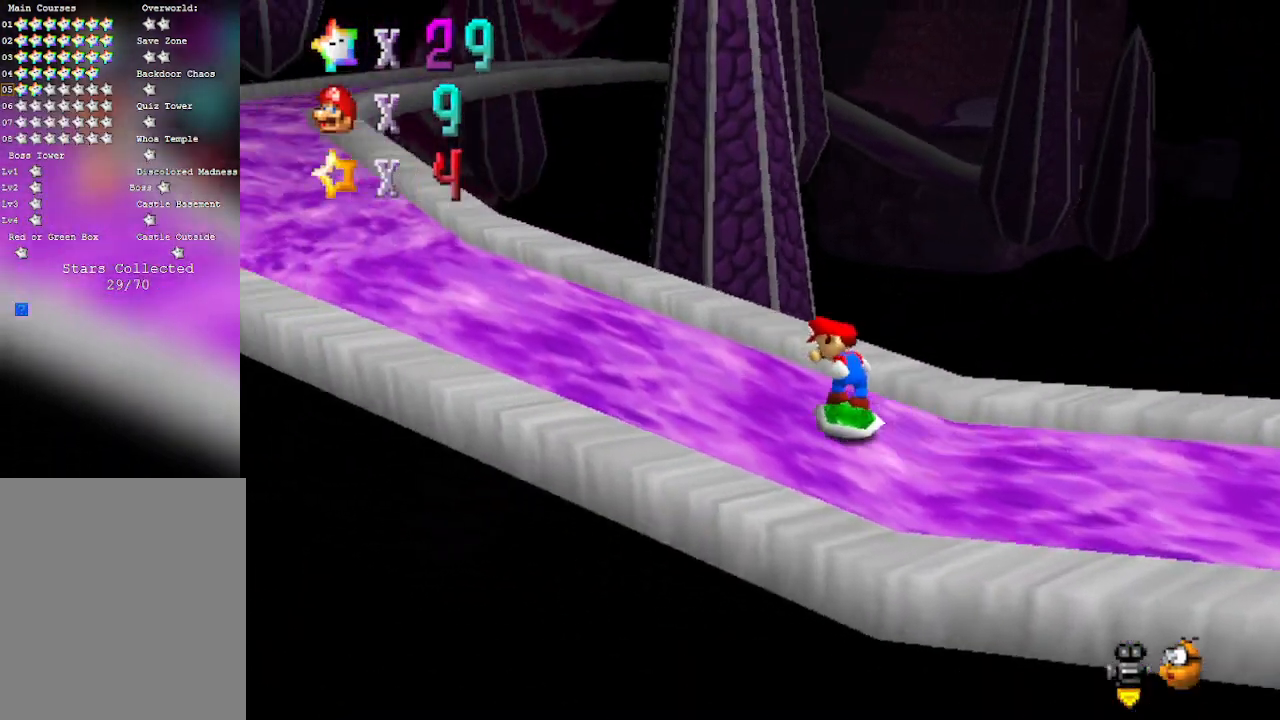
{"buttons": [], "left_stick": "up-left", "events": [[317, "left_stick", "up-left"]]}
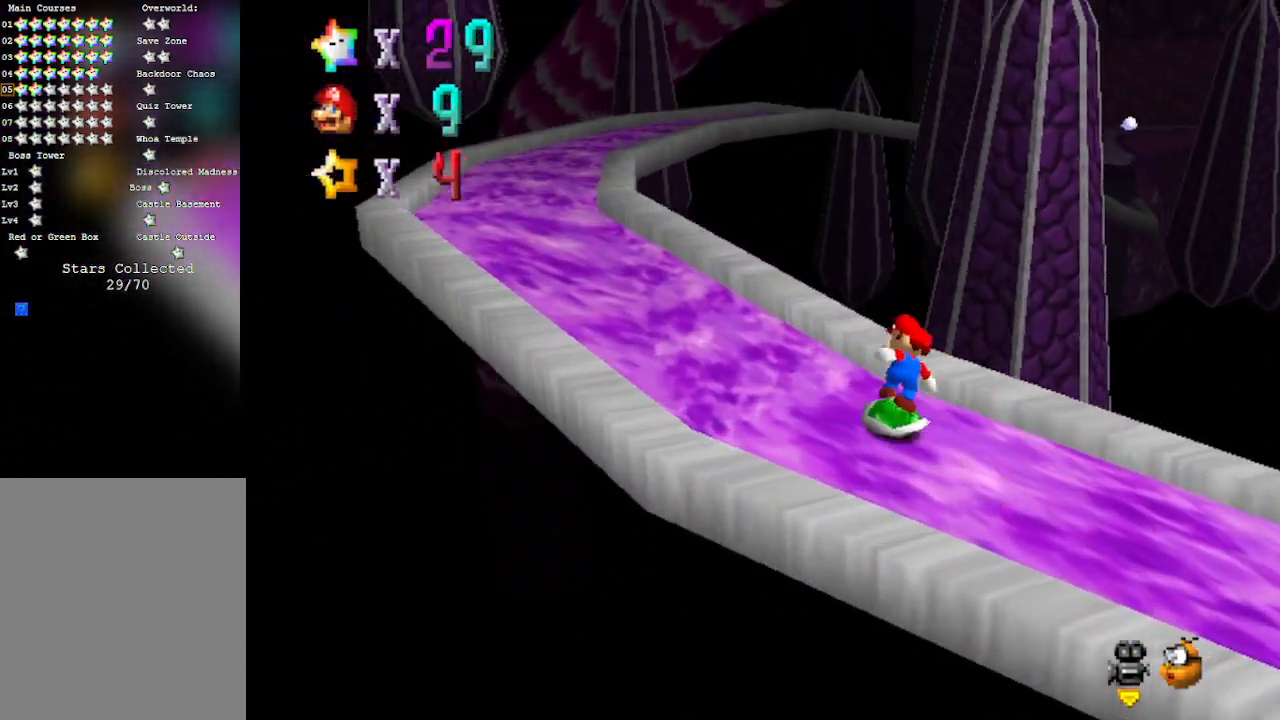
{"buttons": [], "left_stick": "up-left", "events": []}
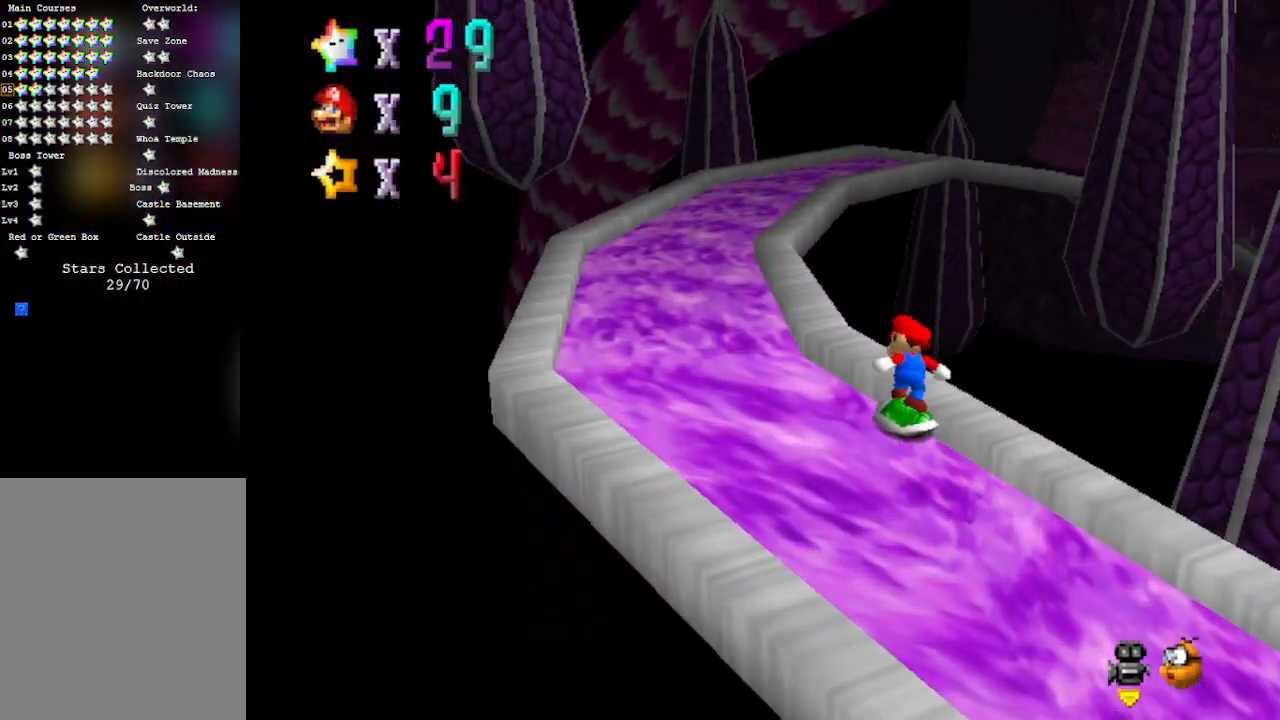
{"buttons": [], "left_stick": "up-left", "events": [[283, "C_LEFT", "down"], [483, "C_LEFT", "up"]]}
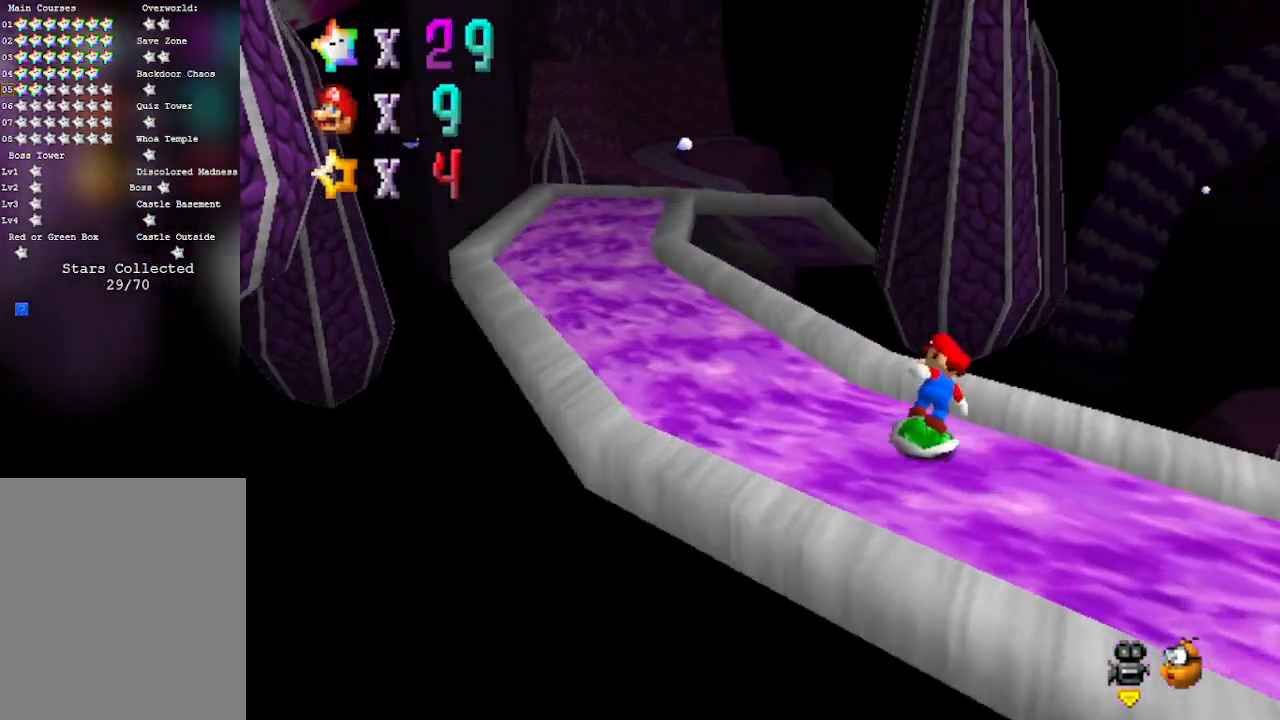
{"buttons": [], "left_stick": "up-left", "events": []}
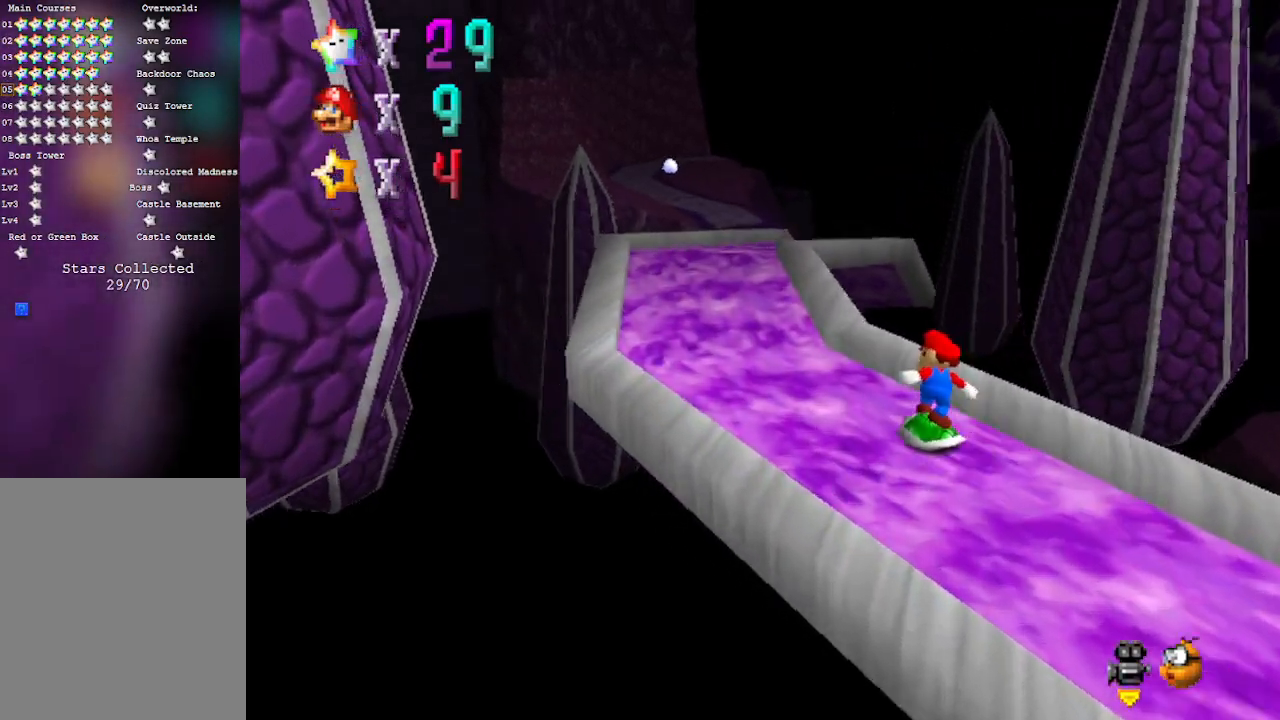
{"buttons": [], "left_stick": "up-left", "events": []}
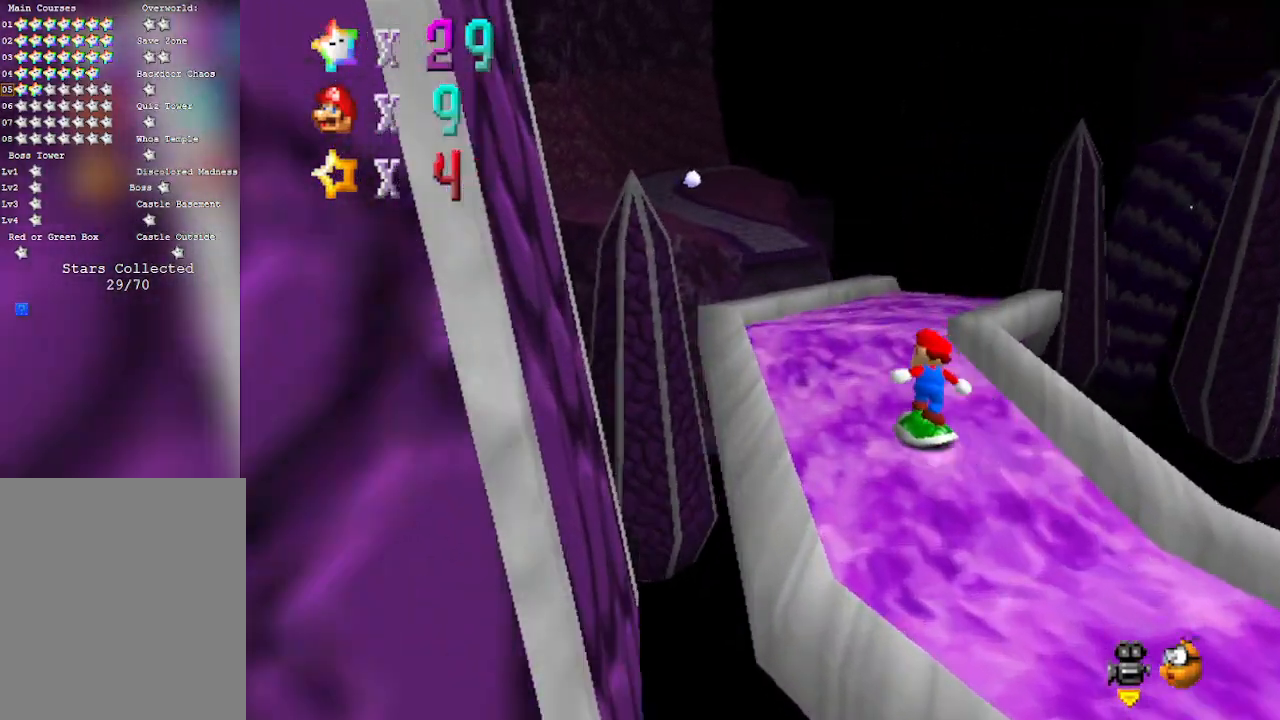
{"buttons": [], "left_stick": "up", "events": [[183, "left_stick", "up"]]}
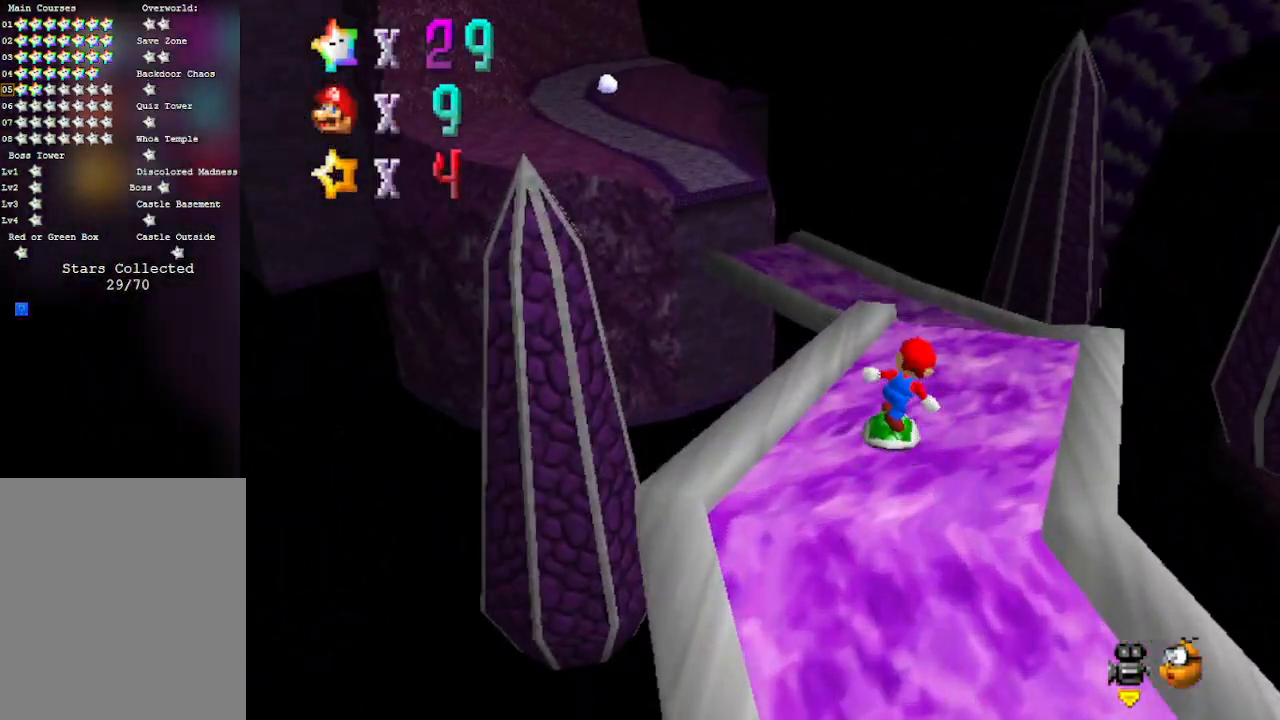
{"buttons": [], "left_stick": "up", "events": []}
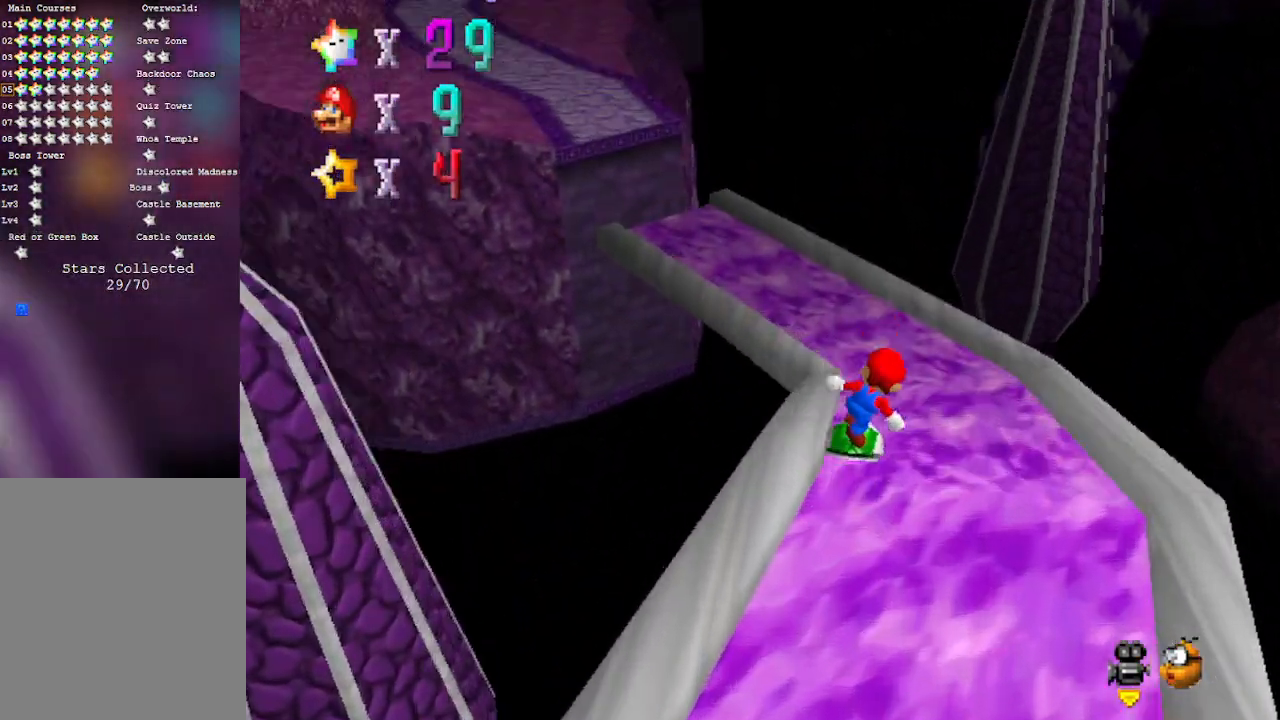
{"buttons": [], "left_stick": "up", "events": []}
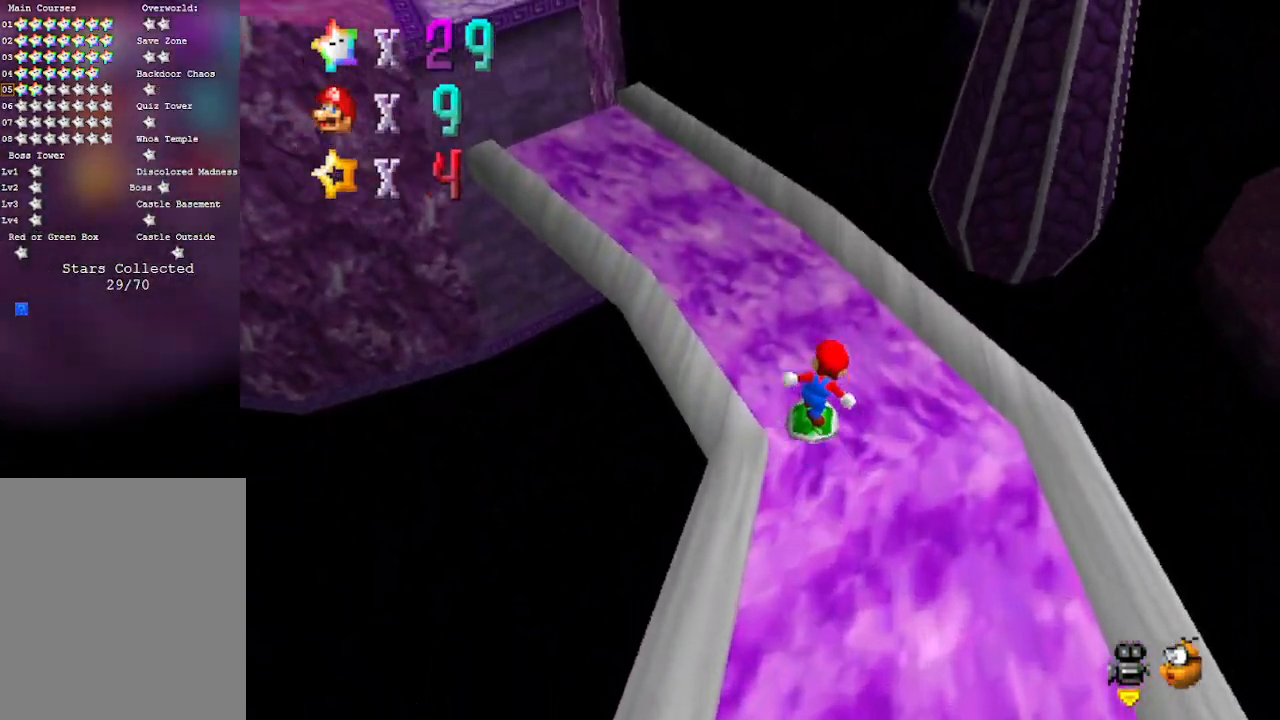
{"buttons": ["A"], "left_stick": "up-left", "events": [[200, "left_stick", "up-left"], [500, "A", "down"]]}
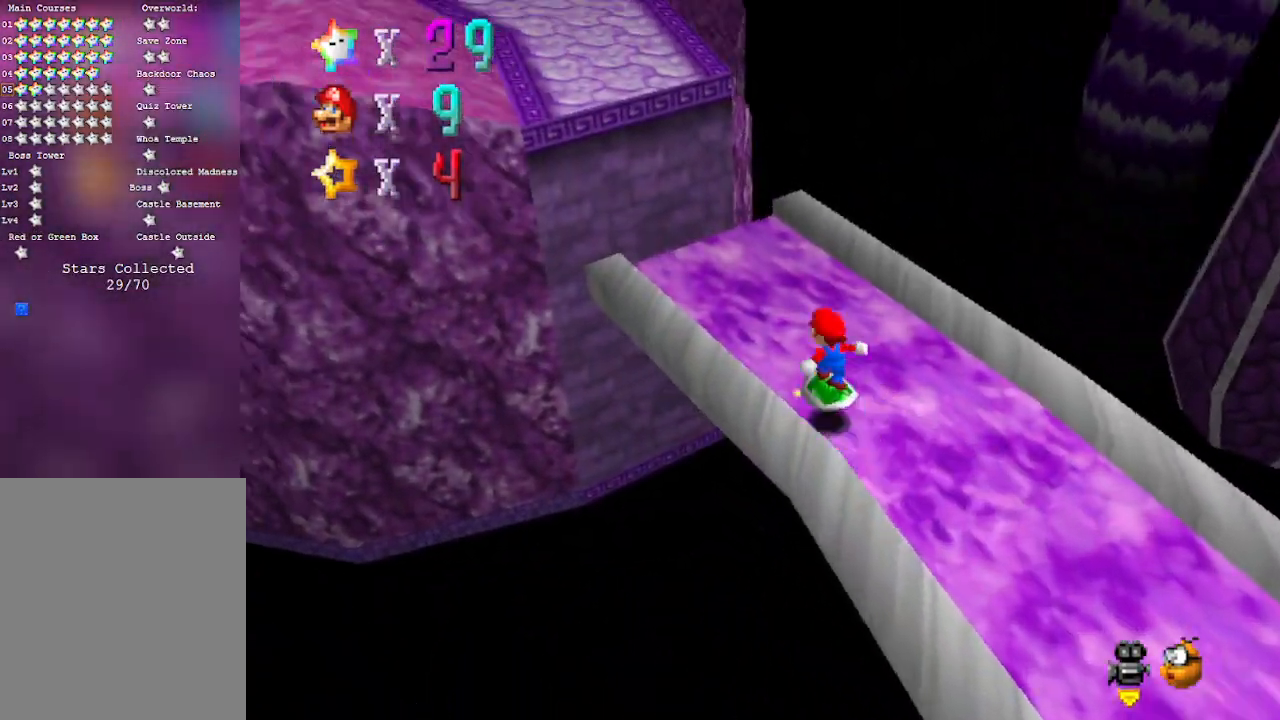
{"buttons": ["A"], "left_stick": "up-left", "events": []}
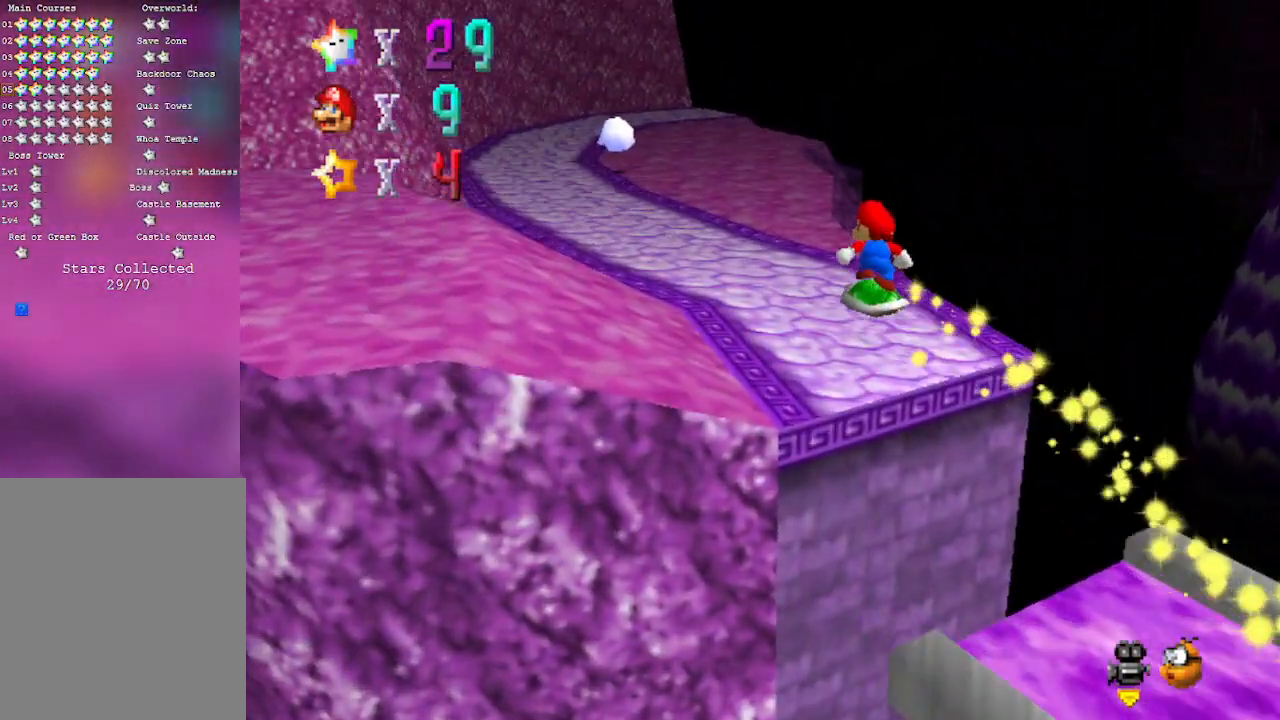
{"buttons": ["C_RIGHT"], "left_stick": "up", "events": [[17, "left_stick", "up"], [133, "A", "up"], [350, "C_RIGHT", "down"]]}
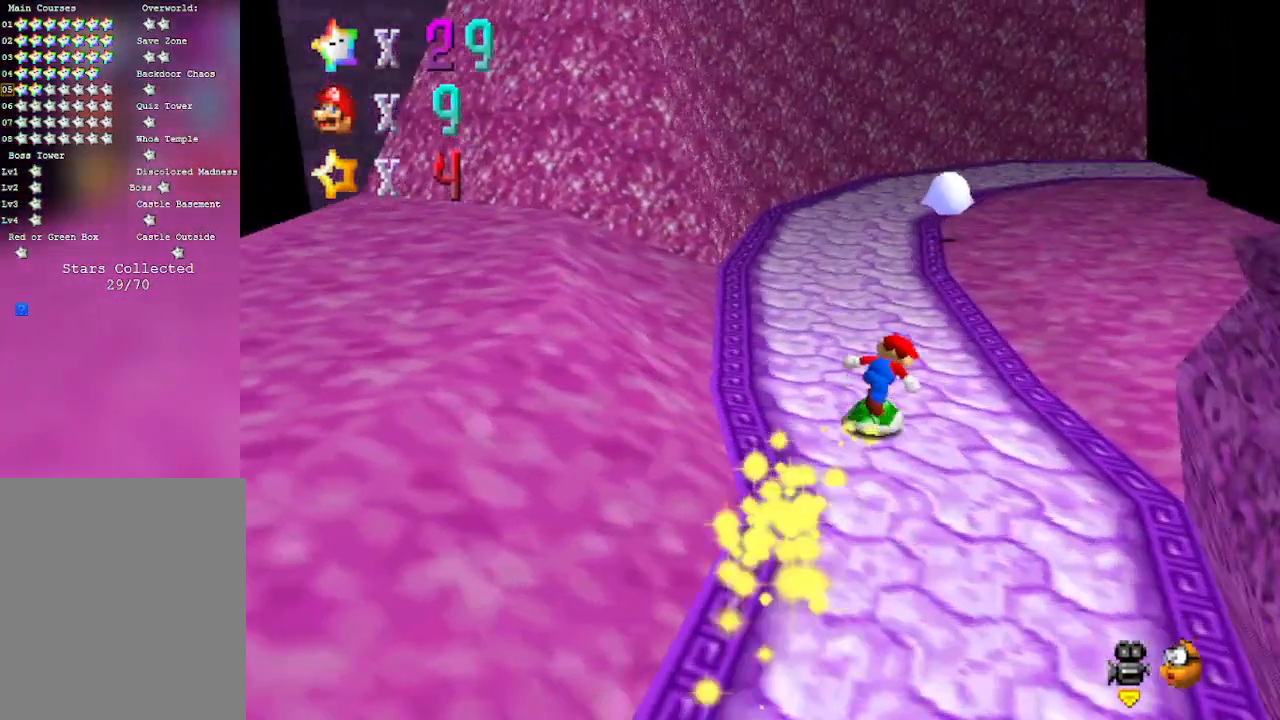
{"buttons": [], "left_stick": "up-right", "events": [[33, "C_RIGHT", "up"], [450, "left_stick", "up-right"]]}
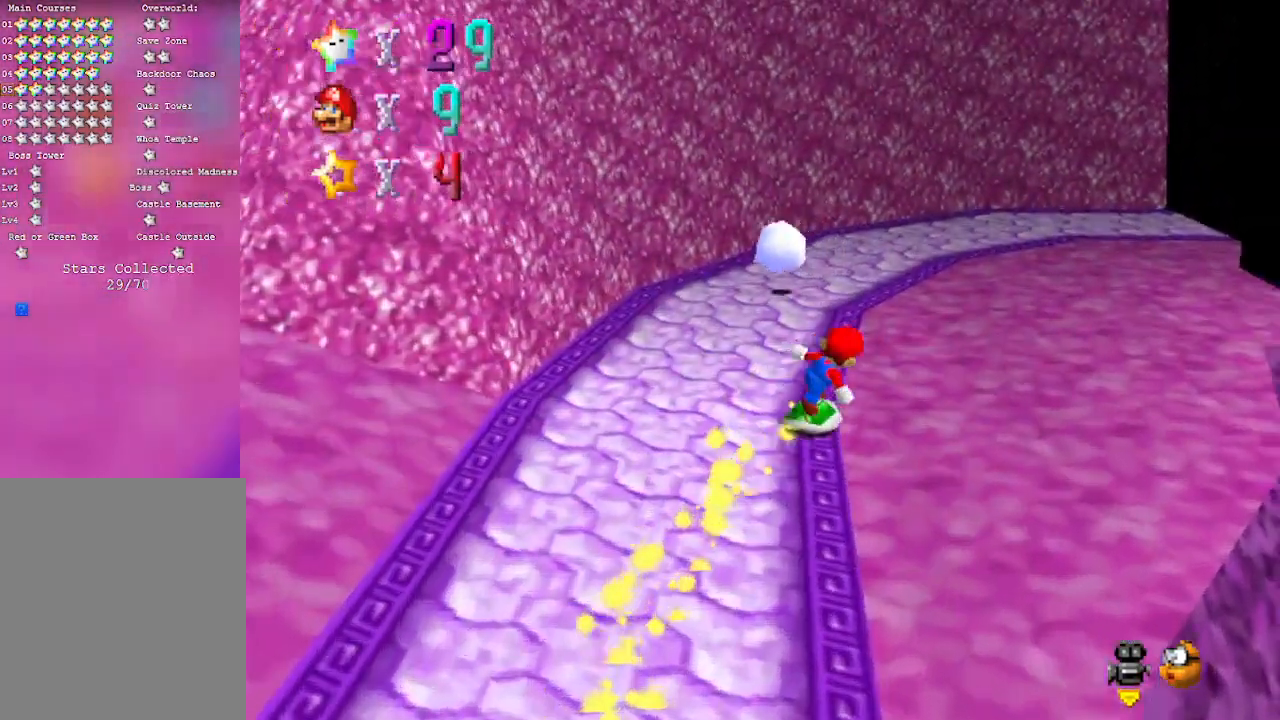
{"buttons": [], "left_stick": "up-right", "events": []}
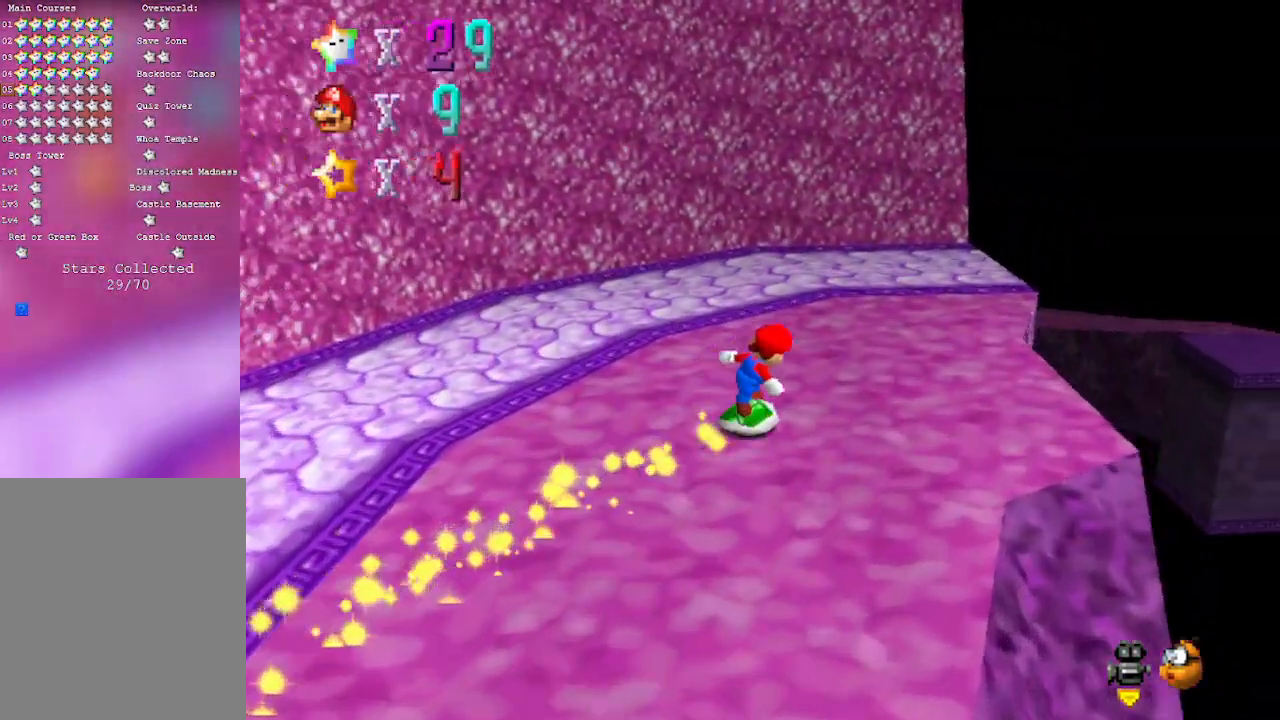
{"buttons": [], "left_stick": "down-left", "events": [[167, "left_stick", "center"], [250, "left_stick", "down-left"]]}